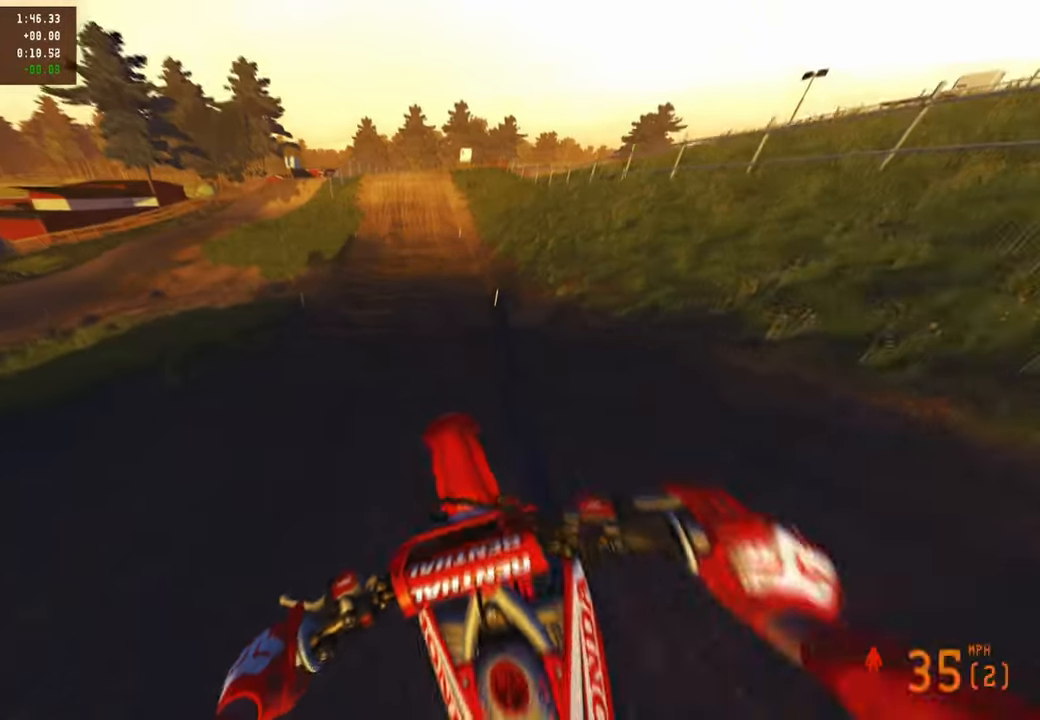
Gameplay with a controller (PlayStation layout); each line is a JSON object with the inputs held at the frame after it. "events" lists button and stick changes between this image and that frame as [ms after this image, input, new state], when the widget could be followed in between.
{"buttons": ["R2"], "left_stick": "center", "right_stick": "down", "events": [[34, "right_stick", "center"], [67, "R1", "down"], [100, "R1", "up"], [134, "R2", "up"], [134, "right_stick", "down"], [250, "R2", "down"], [300, "left_stick", "center"]]}
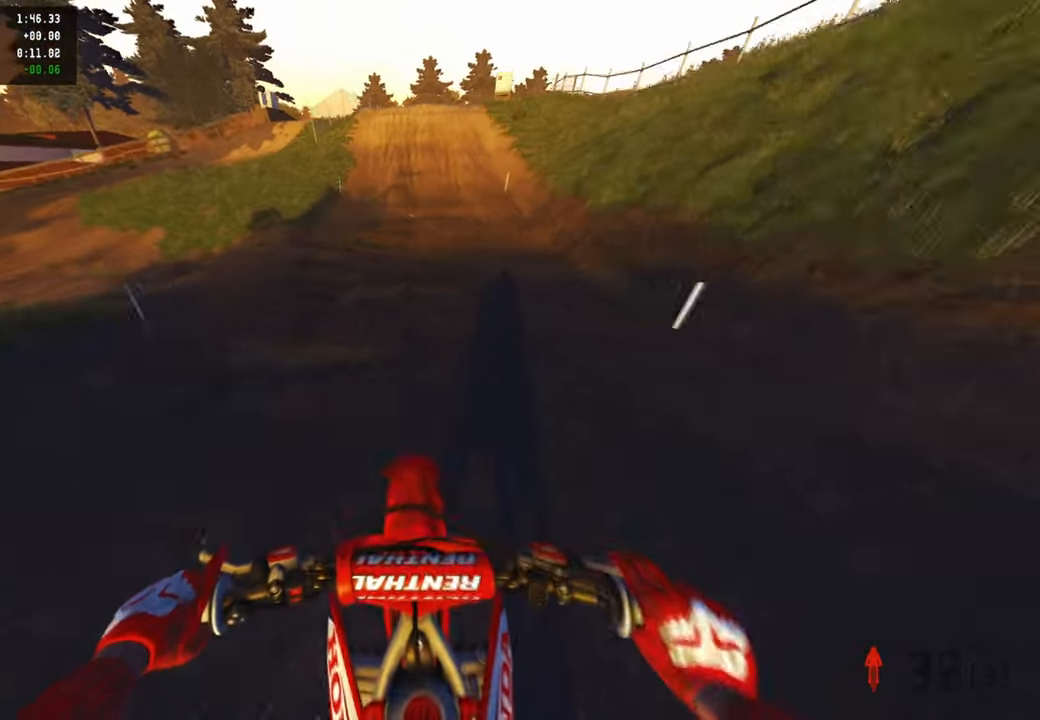
{"buttons": ["R2"], "left_stick": "center", "right_stick": "down", "events": []}
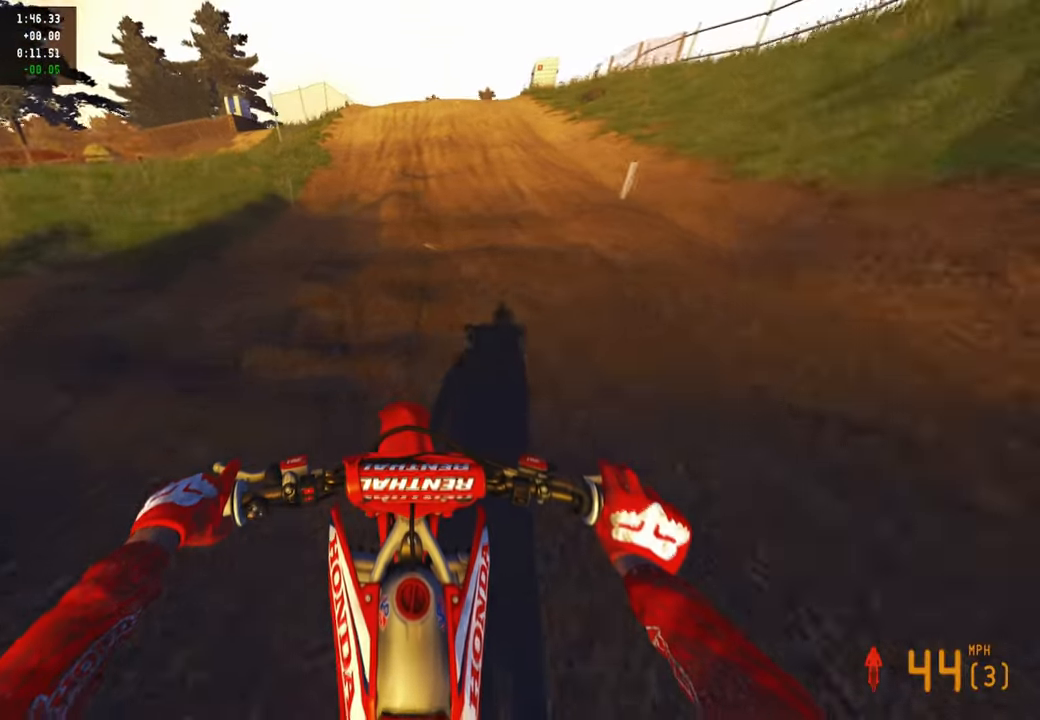
{"buttons": ["R2"], "left_stick": "up", "right_stick": "center", "events": [[250, "left_stick", "up"], [434, "right_stick", "center"]]}
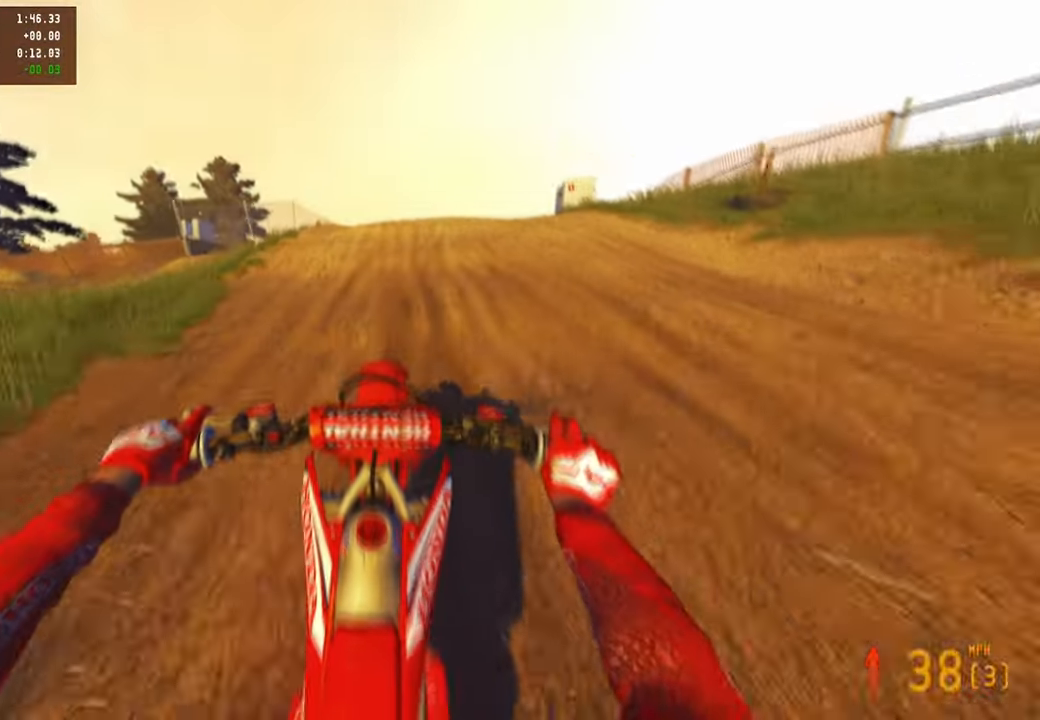
{"buttons": ["R2"], "left_stick": "up-right", "right_stick": "center", "events": [[117, "R2", "up"], [117, "left_stick", "up-right"], [400, "R2", "down"]]}
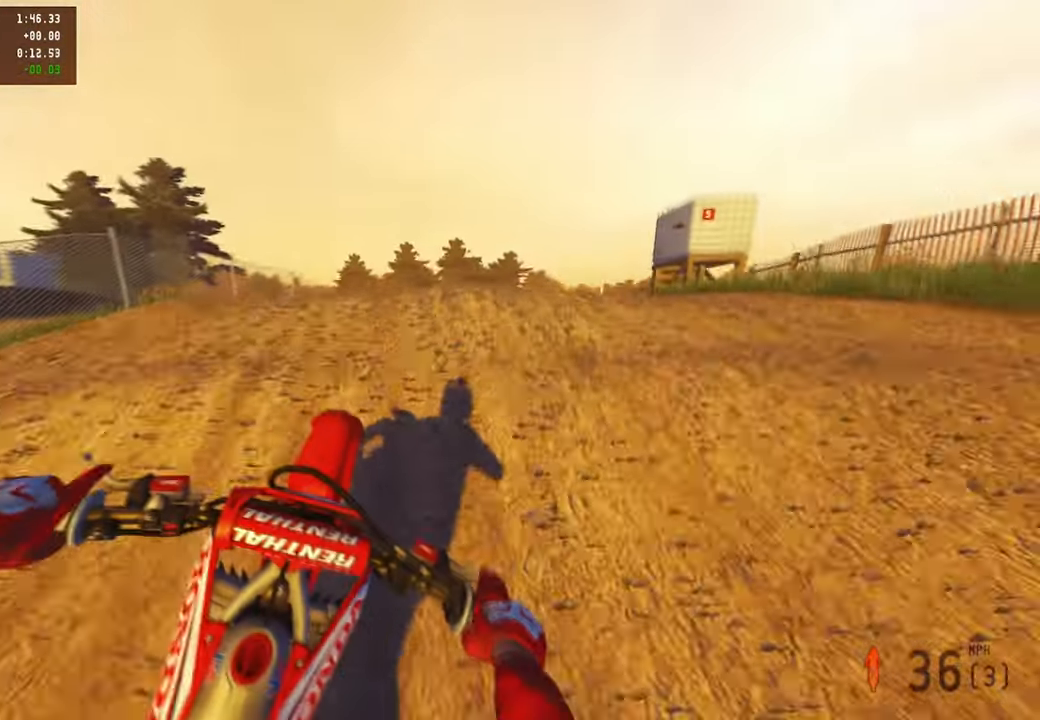
{"buttons": ["R2"], "left_stick": "up-right", "right_stick": "center", "events": [[34, "R2", "up"], [117, "R2", "down"], [267, "R2", "up"], [334, "R2", "down"]]}
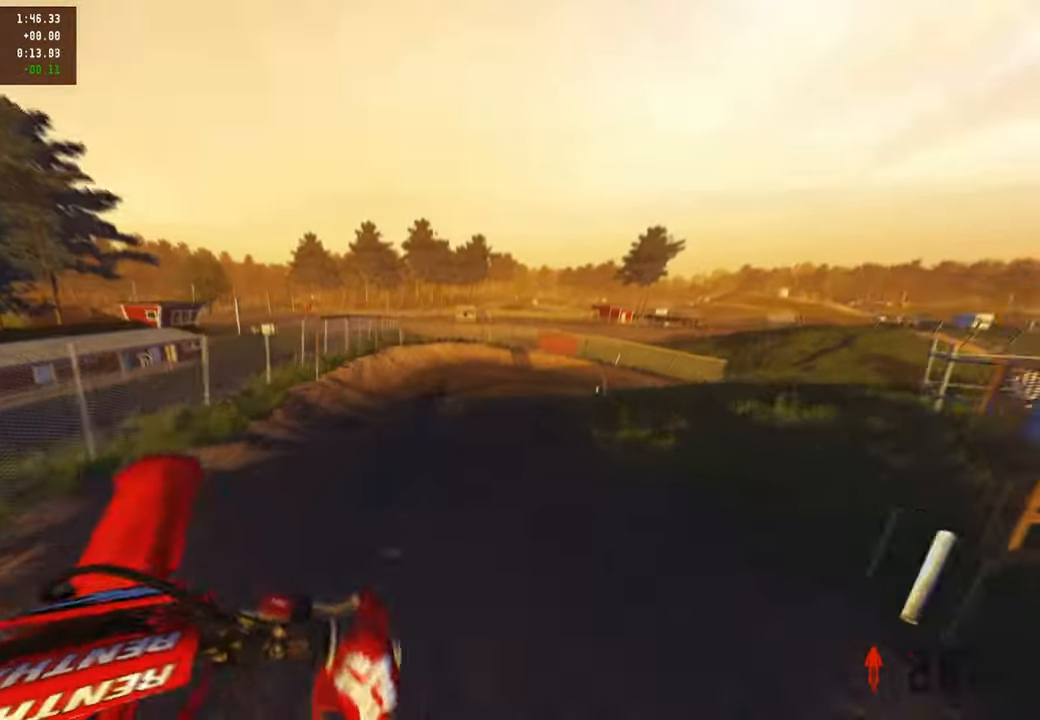
{"buttons": ["R2"], "left_stick": "up-right", "right_stick": "up", "events": [[100, "right_stick", "up"]]}
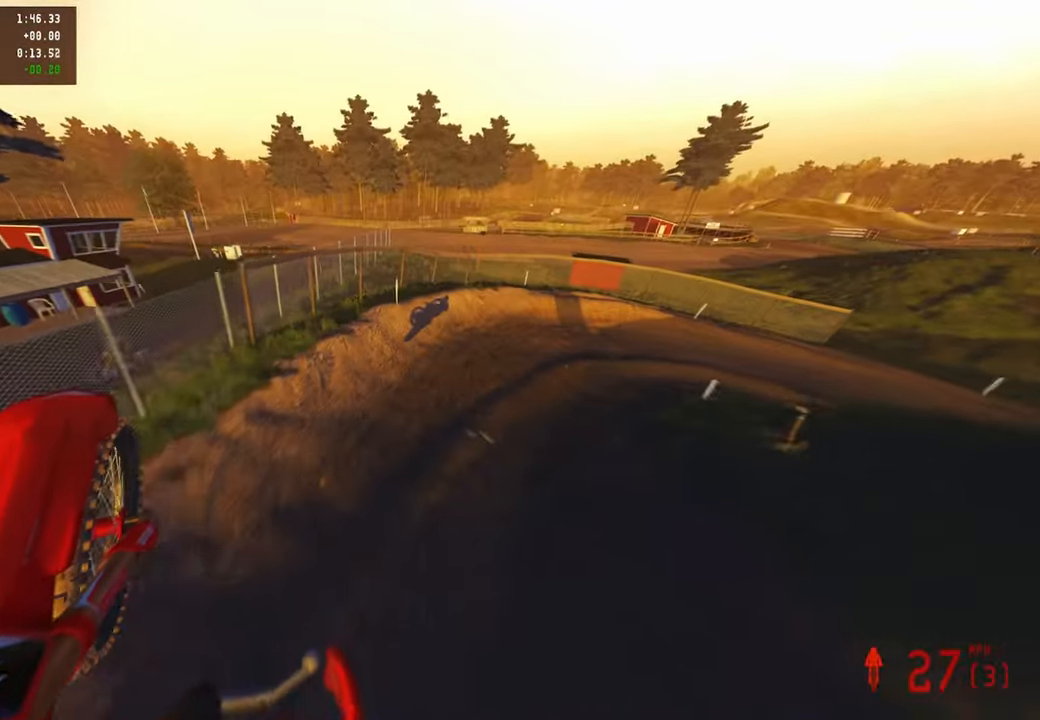
{"buttons": [], "left_stick": "up-right", "right_stick": "down-left", "events": [[250, "right_stick", "center"], [284, "left_stick", "up"], [350, "right_stick", "left"], [367, "R2", "up"], [434, "left_stick", "up-right"], [434, "right_stick", "down-left"]]}
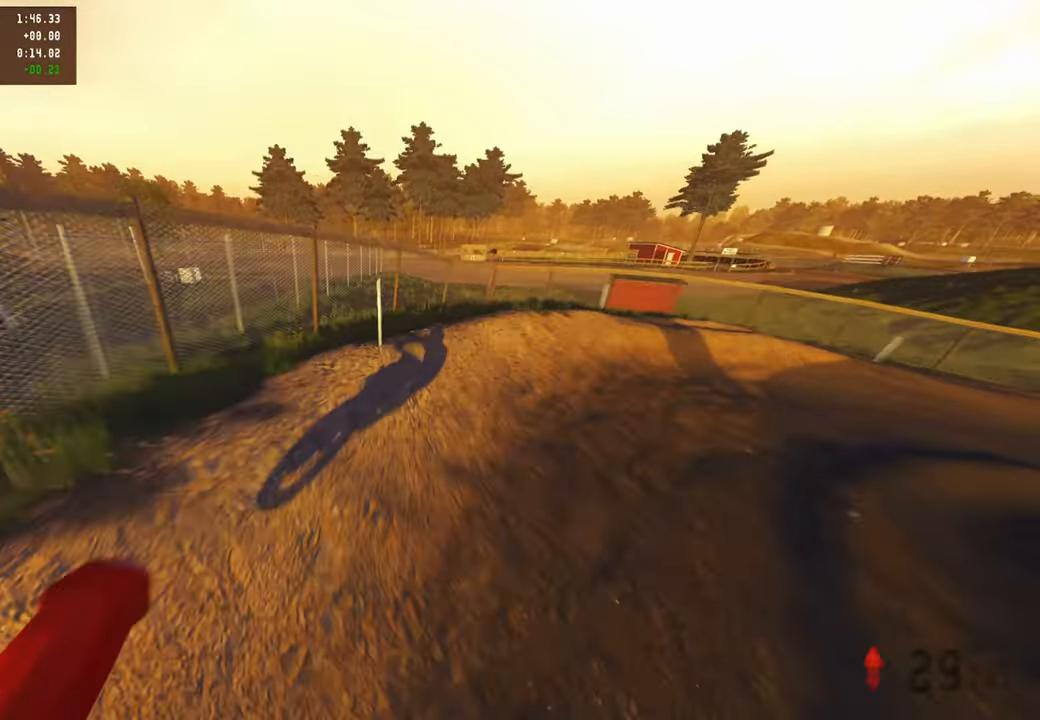
{"buttons": [], "left_stick": "up", "right_stick": "up-left", "events": [[34, "L1", "down"], [84, "R3", "down"], [117, "right_stick", "left"], [150, "L1", "up"], [150, "R3", "up"], [367, "left_stick", "up"], [367, "right_stick", "up-left"]]}
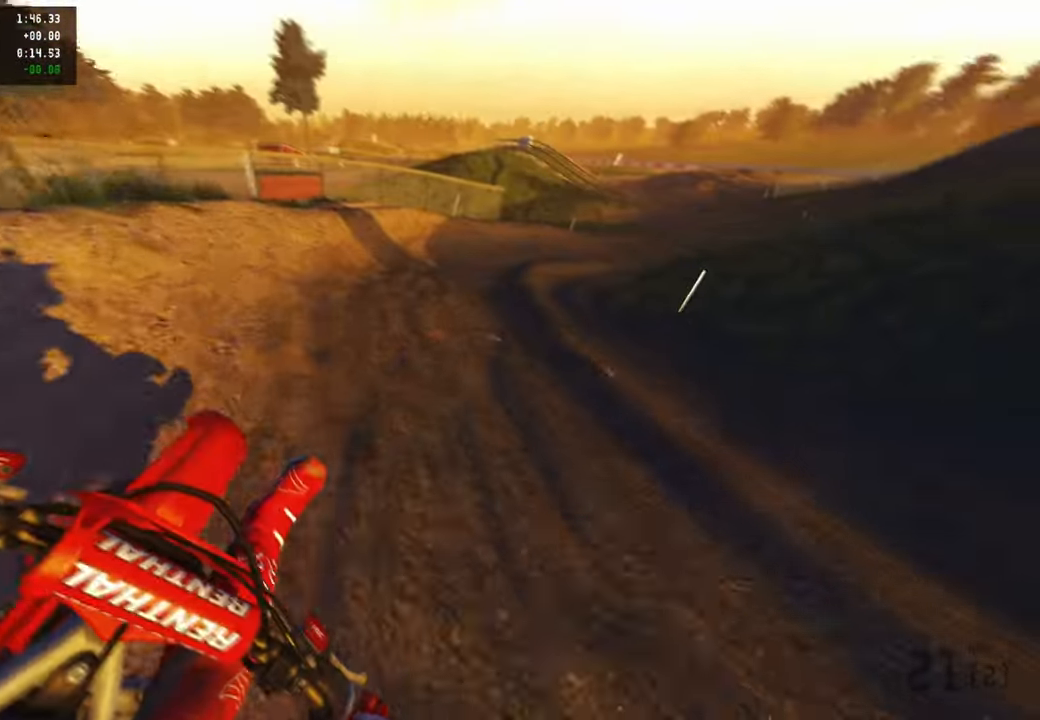
{"buttons": ["R2"], "left_stick": "up-right", "right_stick": "up-left", "events": [[34, "R2", "down"], [100, "left_stick", "up-right"]]}
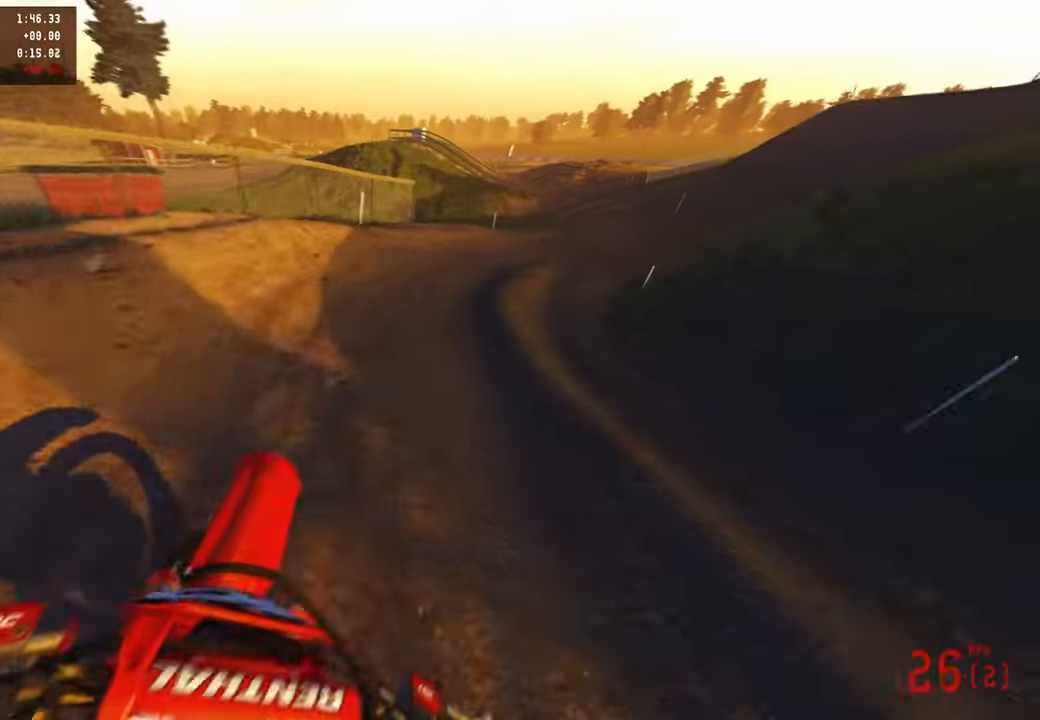
{"buttons": ["R2"], "left_stick": "up-right", "right_stick": "up-left", "events": [[67, "R3", "down"], [184, "R3", "up"]]}
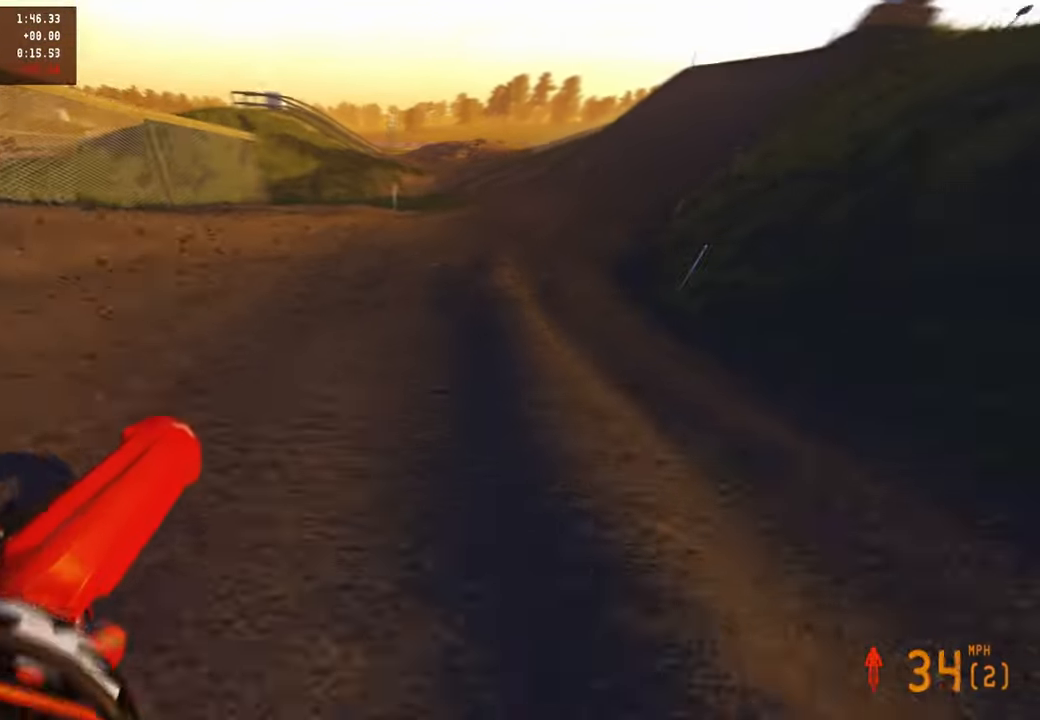
{"buttons": ["R1", "R2"], "left_stick": "up-right", "right_stick": "left", "events": [[400, "right_stick", "left"], [484, "R1", "down"]]}
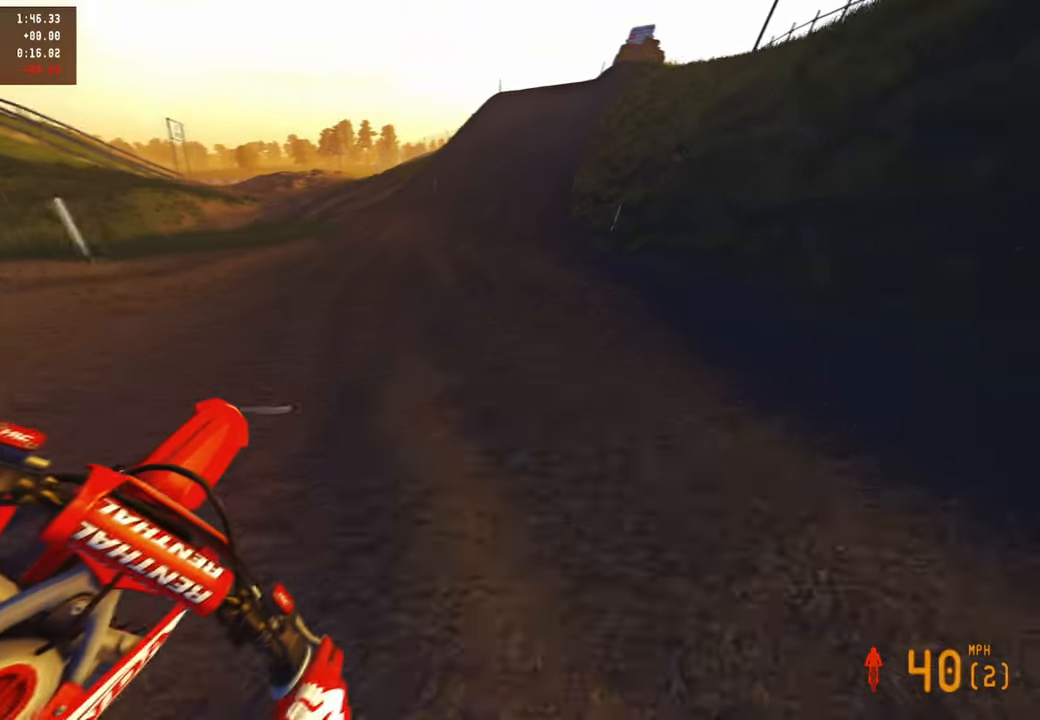
{"buttons": ["R2"], "left_stick": "up", "right_stick": "down-left", "events": [[34, "R1", "up"], [50, "right_stick", "down-left"], [367, "left_stick", "up"]]}
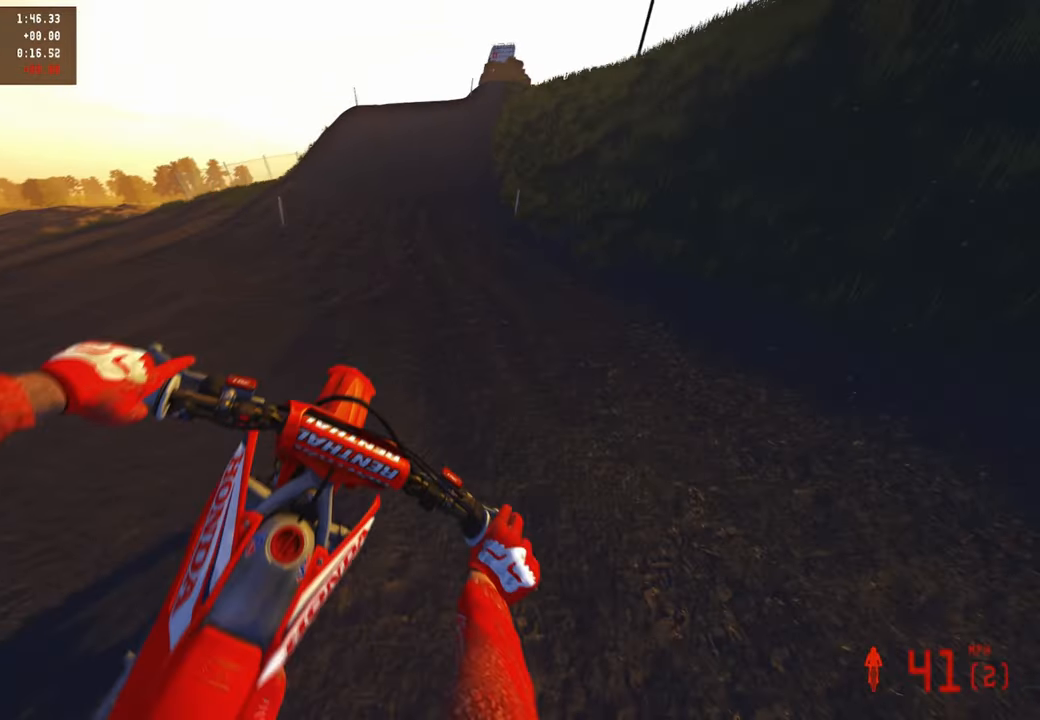
{"buttons": ["R2"], "left_stick": "center", "right_stick": "down-left", "events": [[84, "left_stick", "center"]]}
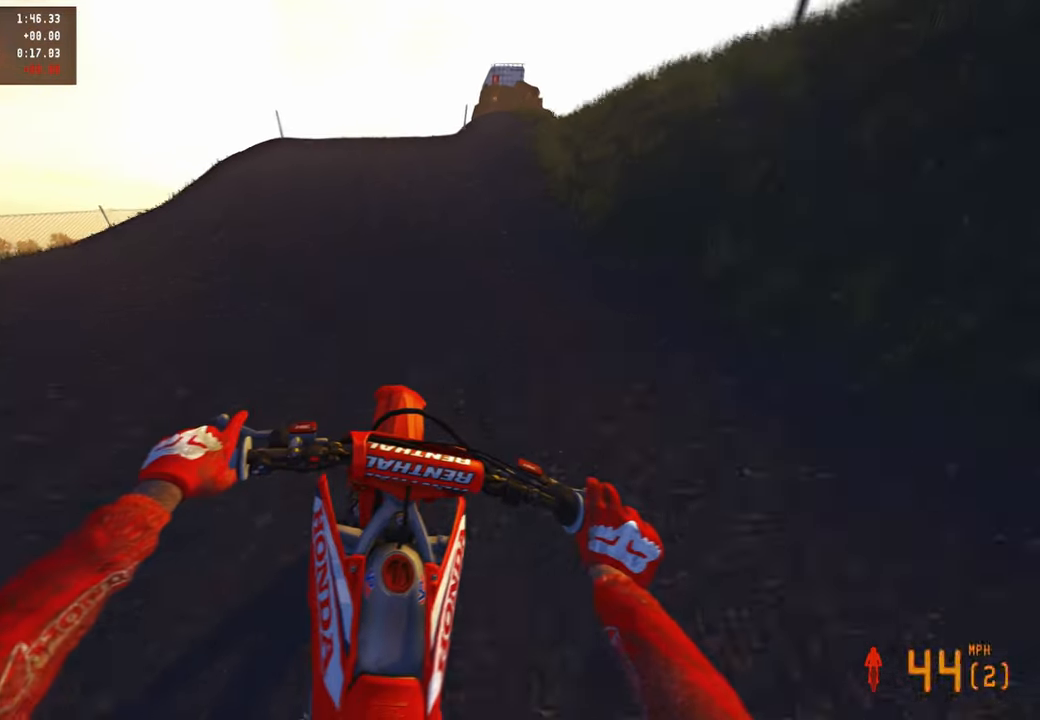
{"buttons": ["R2", "R3"], "left_stick": "left", "right_stick": "down-left", "events": [[384, "left_stick", "left"], [500, "R3", "down"]]}
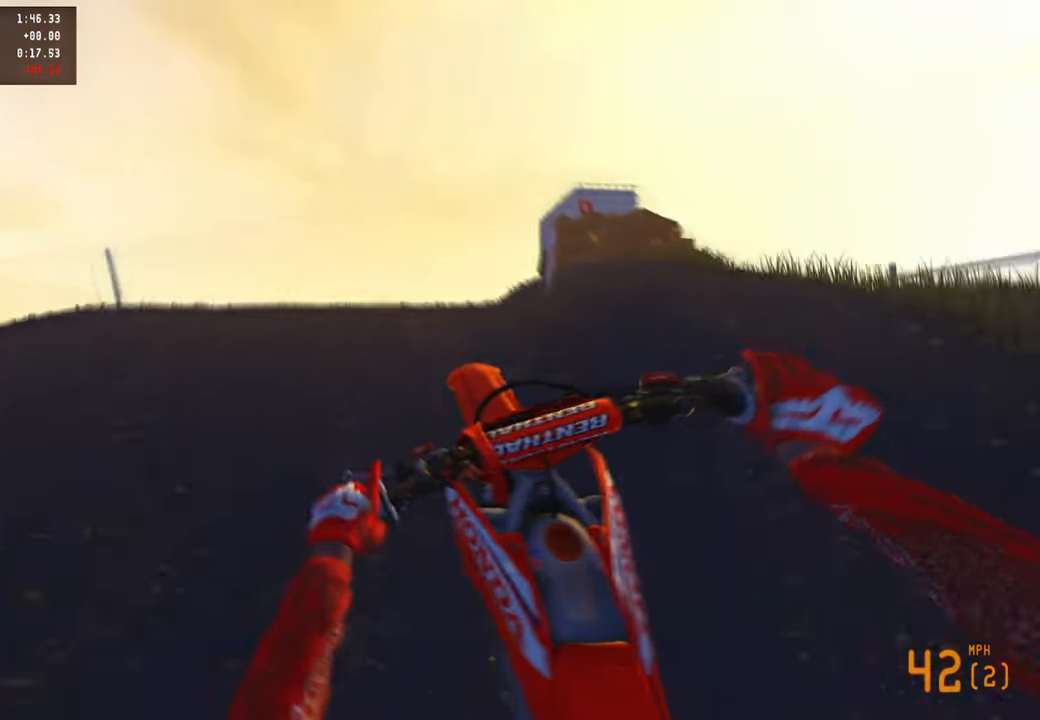
{"buttons": ["R2"], "left_stick": "up-left", "right_stick": "down", "events": [[134, "R3", "up"], [134, "right_stick", "down-right"], [167, "left_stick", "up-right"], [334, "right_stick", "down"], [467, "left_stick", "up-left"]]}
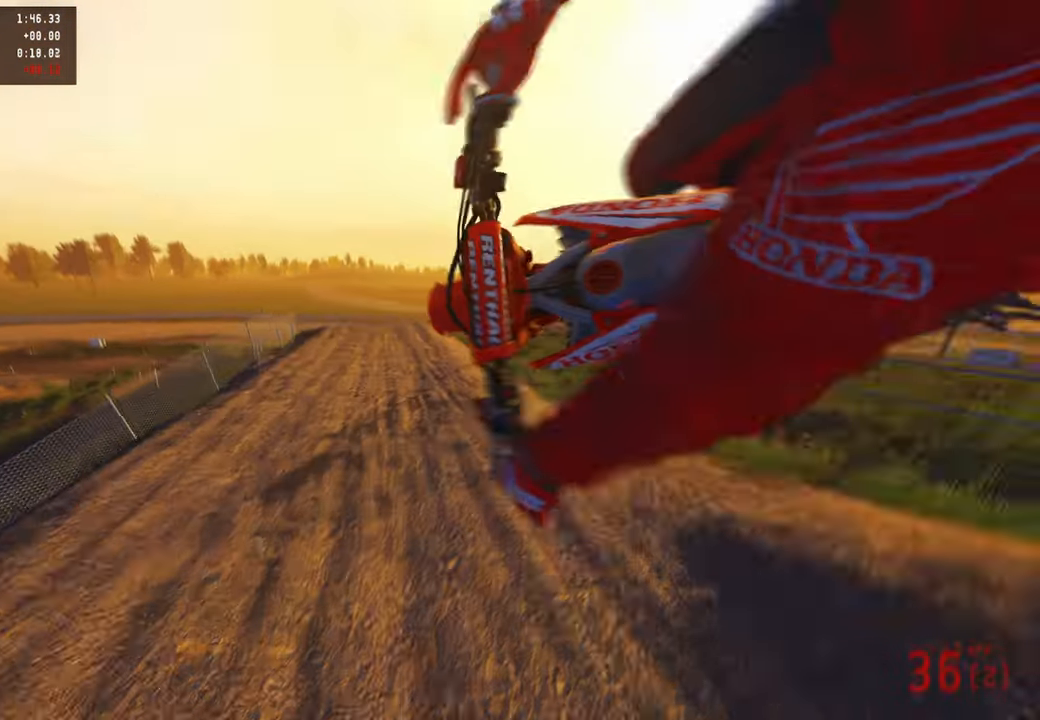
{"buttons": ["R2"], "left_stick": "up-left", "right_stick": "center", "events": [[50, "R3", "down"], [150, "R3", "up"], [200, "R2", "up"], [234, "right_stick", "center"], [400, "R2", "down"]]}
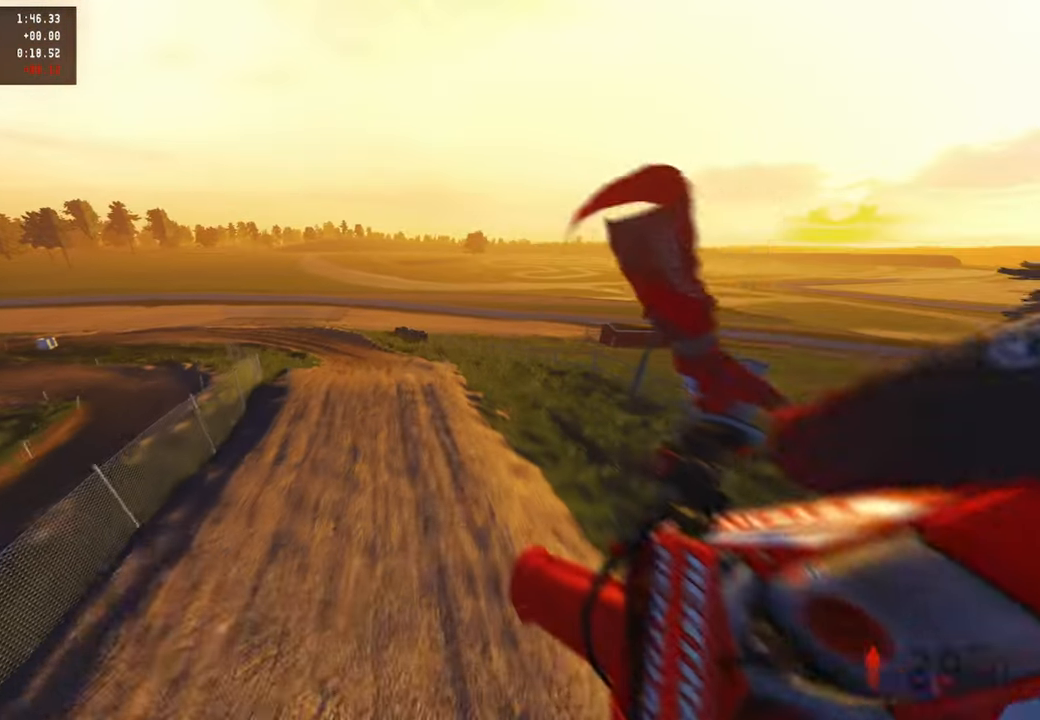
{"buttons": [], "left_stick": "up-left", "right_stick": "up-right", "events": [[134, "right_stick", "up-right"], [167, "R1", "down"], [267, "R1", "up"], [317, "R2", "up"]]}
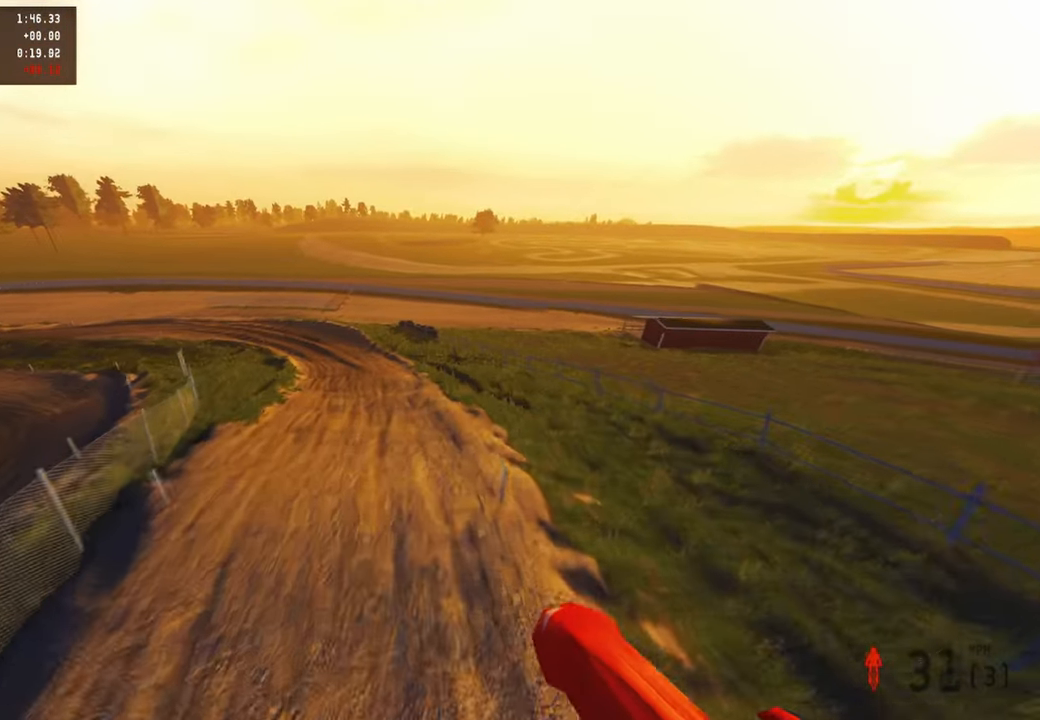
{"buttons": ["R2"], "left_stick": "up", "right_stick": "up-right", "events": [[50, "R2", "down"], [150, "left_stick", "center"], [450, "left_stick", "up"]]}
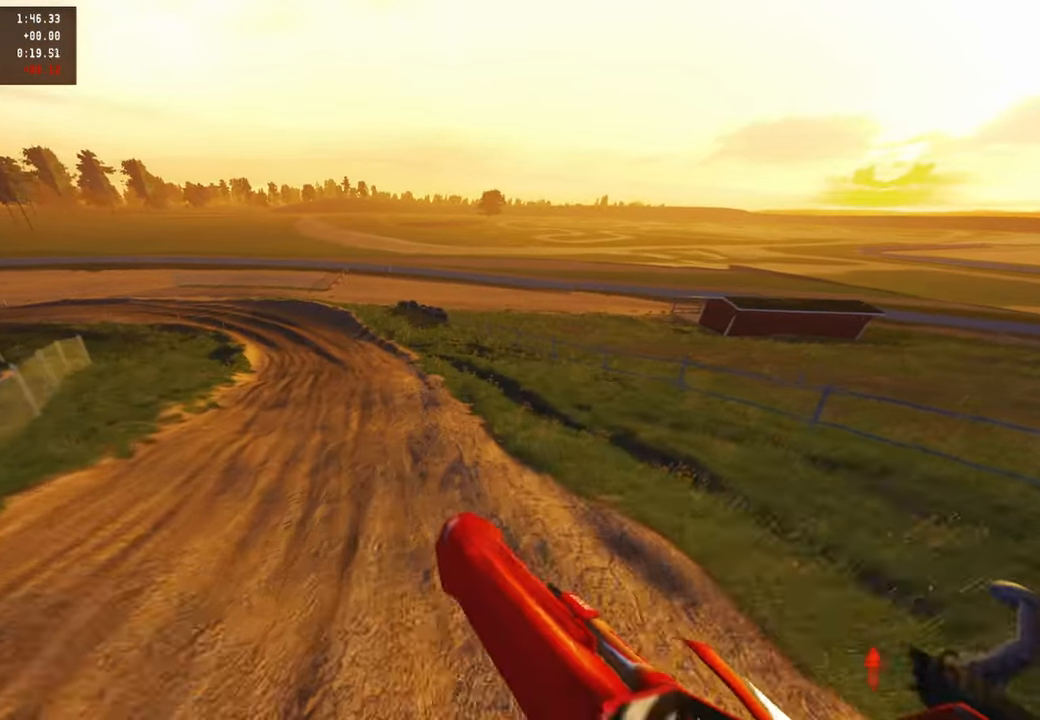
{"buttons": ["R2"], "left_stick": "up", "right_stick": "down", "events": [[150, "right_stick", "right"], [300, "right_stick", "down"]]}
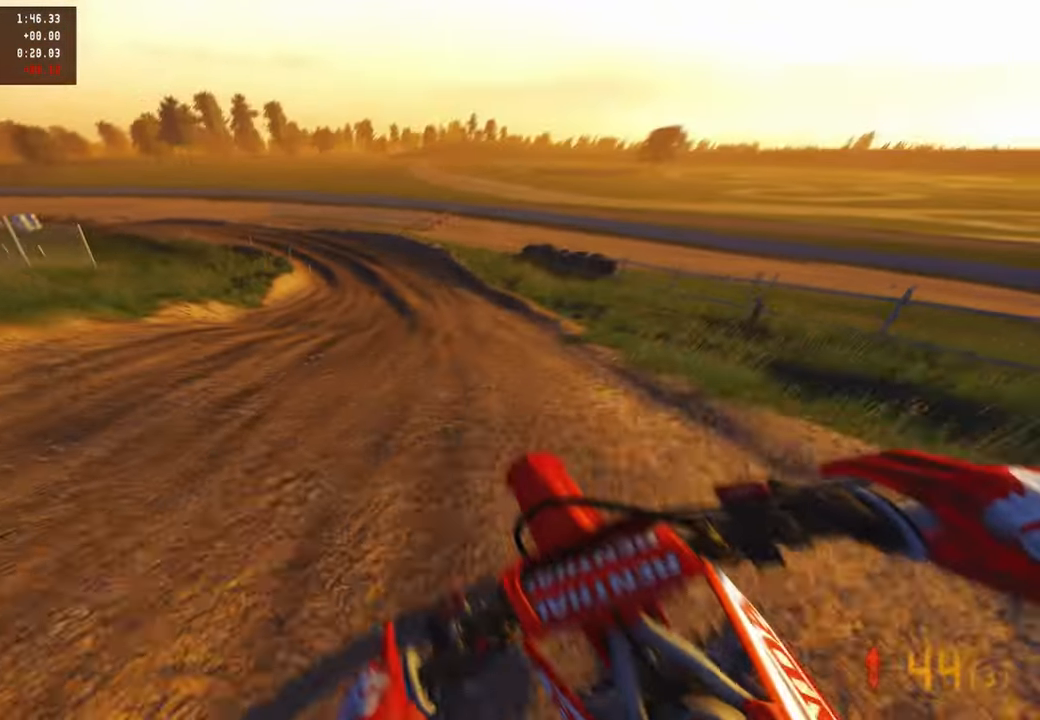
{"buttons": ["R2"], "left_stick": "up", "right_stick": "down", "events": []}
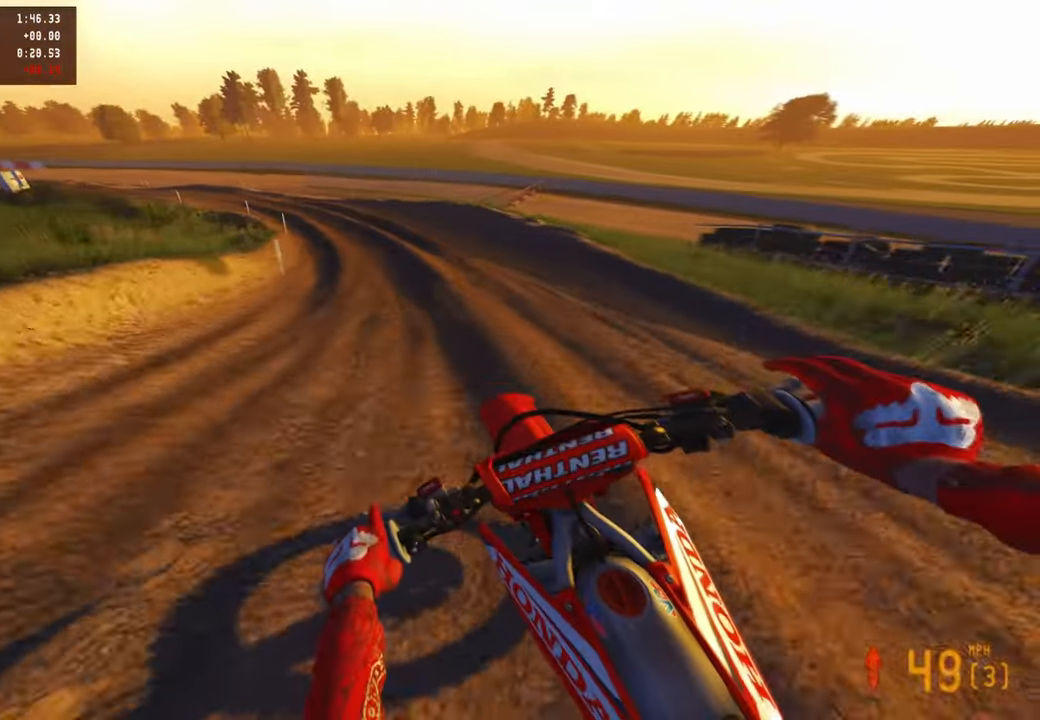
{"buttons": ["R1", "R2"], "left_stick": "up-left", "right_stick": "down", "events": [[150, "left_stick", "up-left"], [400, "R1", "down"]]}
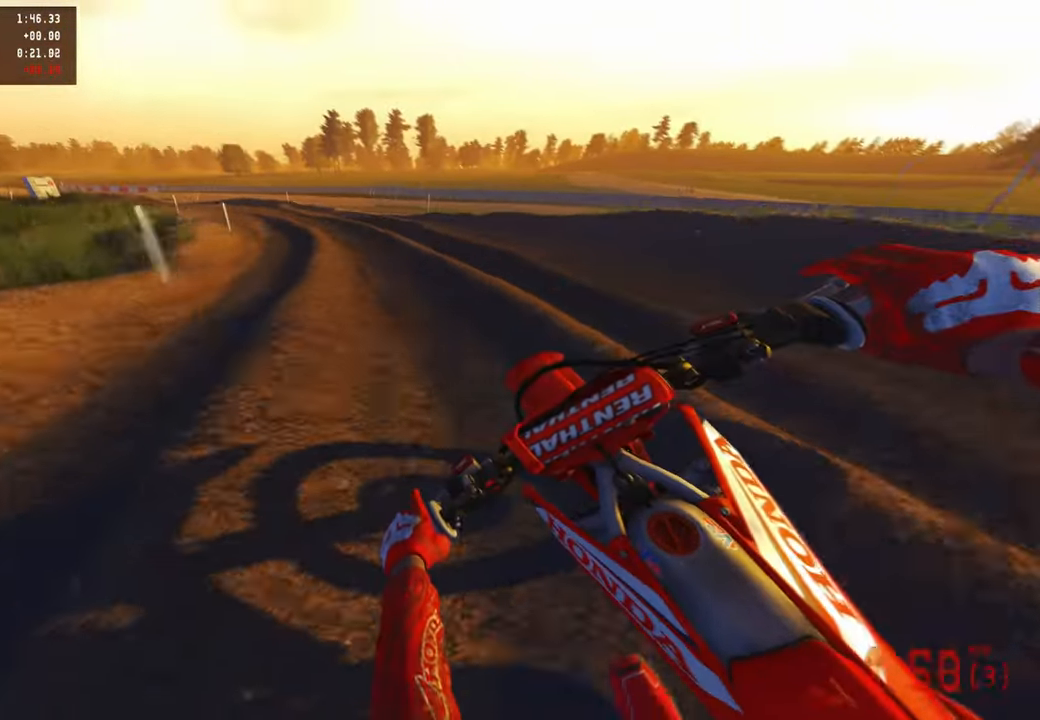
{"buttons": ["R2"], "left_stick": "up-left", "right_stick": "right", "events": [[34, "R1", "up"], [117, "right_stick", "right"]]}
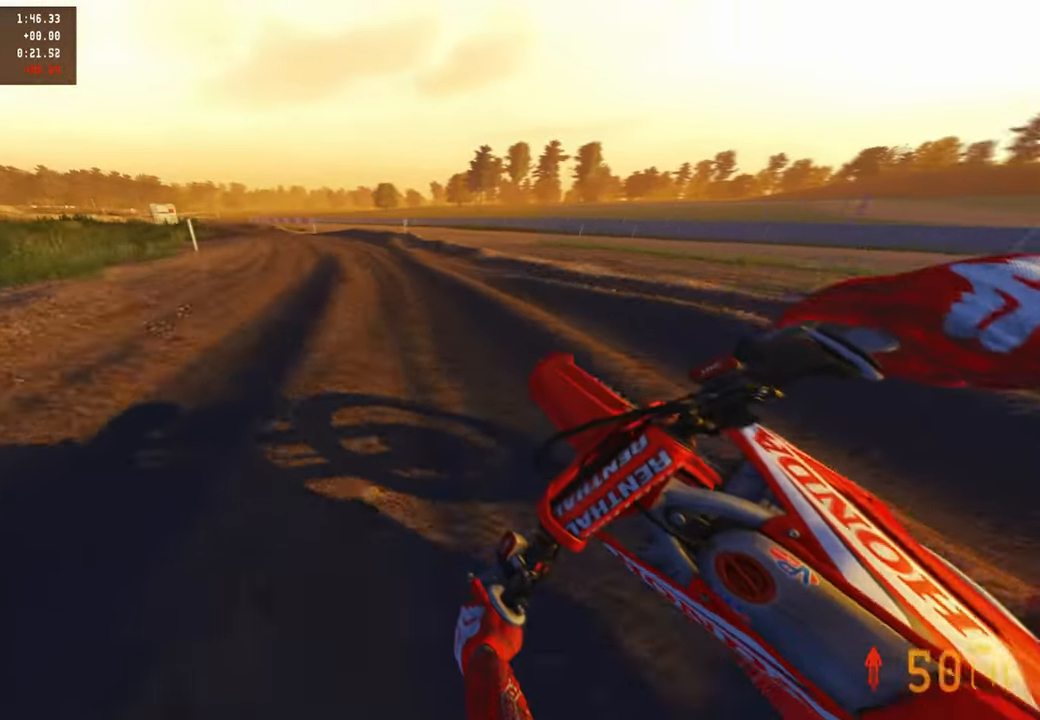
{"buttons": ["L1", "R2"], "left_stick": "up-left", "right_stick": "down-right", "events": [[84, "L1", "down"], [150, "right_stick", "down-right"], [217, "L1", "up"], [434, "L1", "down"]]}
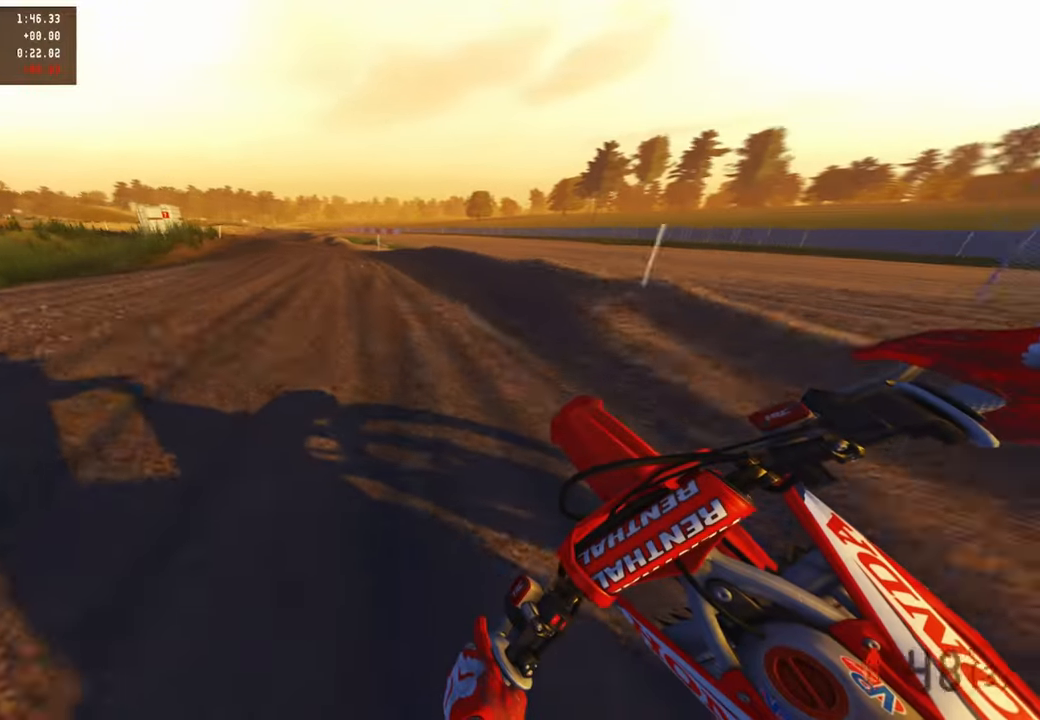
{"buttons": ["R2"], "left_stick": "up-left", "right_stick": "down-right", "events": [[150, "L1", "up"]]}
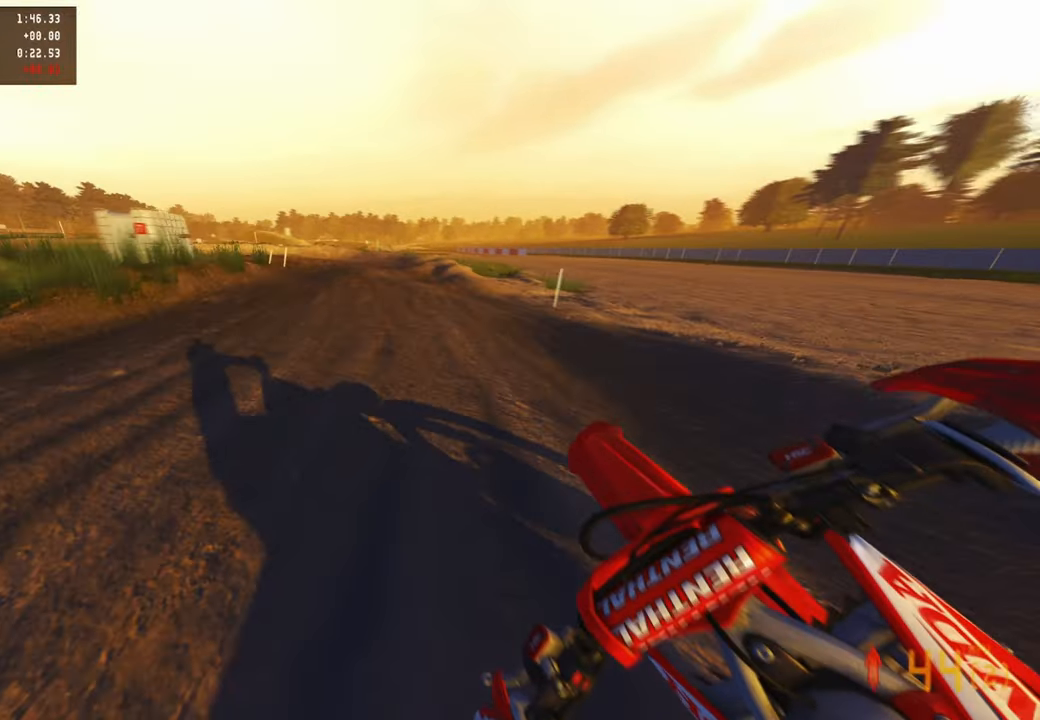
{"buttons": ["L2", "R2"], "left_stick": "up-left", "right_stick": "down-right", "events": [[417, "L2", "down"]]}
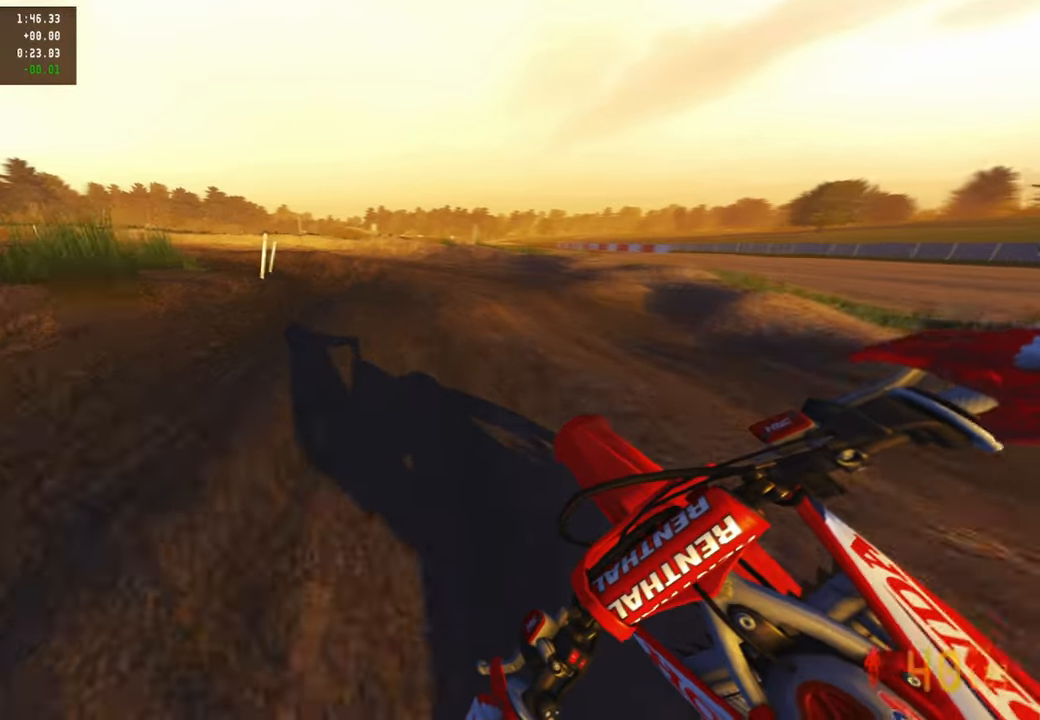
{"buttons": ["R2"], "left_stick": "up-left", "right_stick": "down-right", "events": [[50, "R3", "down"], [134, "R3", "up"], [284, "L2", "up"]]}
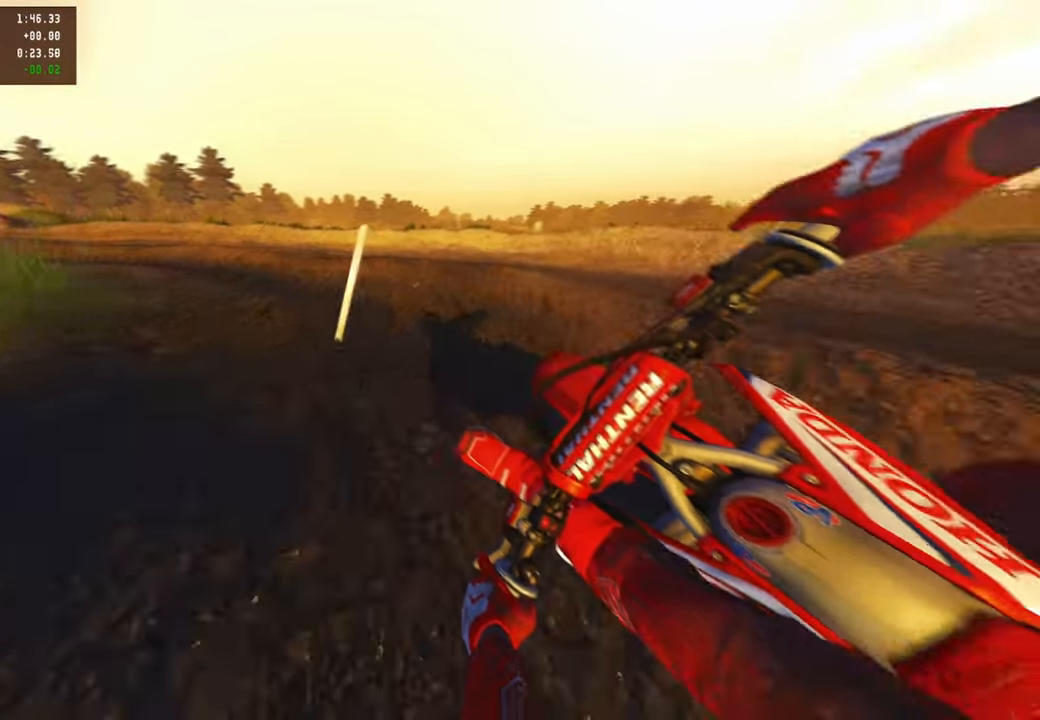
{"buttons": ["R2"], "left_stick": "up-left", "right_stick": "right"}
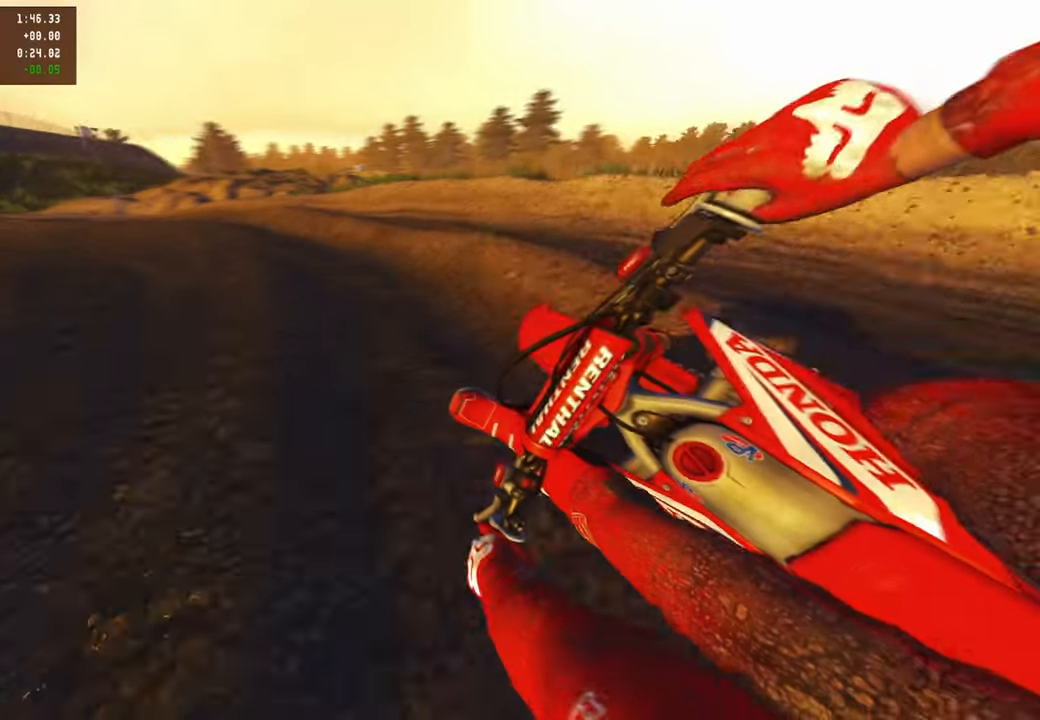
{"buttons": ["R2"], "left_stick": "up-left", "right_stick": "right", "events": []}
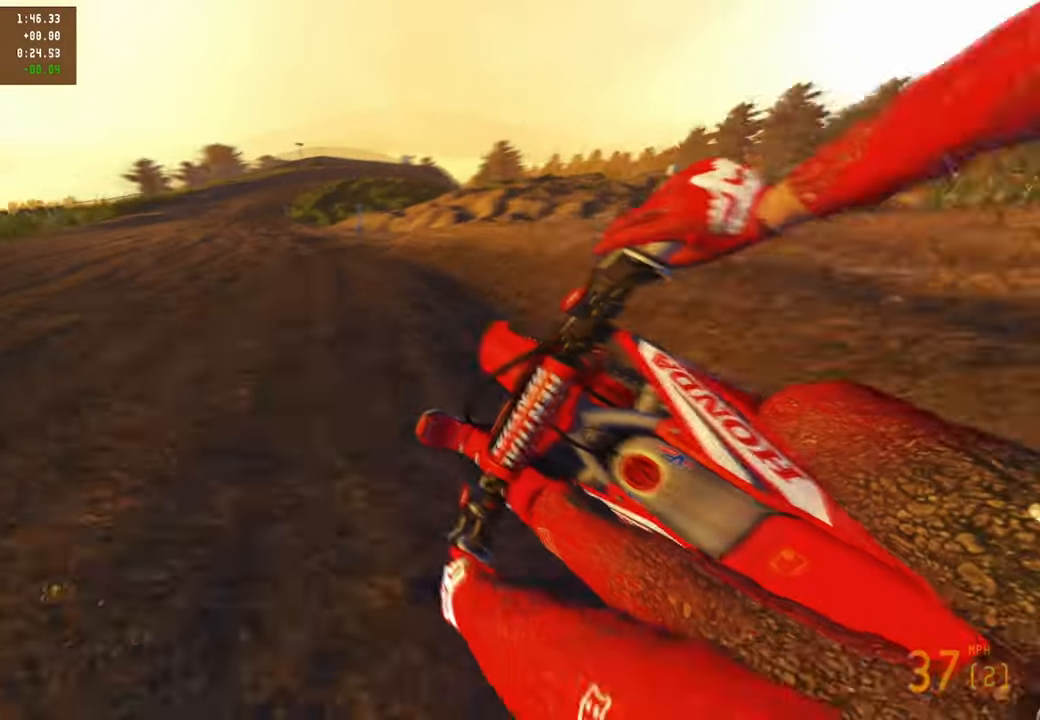
{"buttons": ["R2"], "left_stick": "up-right", "right_stick": "right", "events": [[267, "left_stick", "up"], [367, "left_stick", "up-right"]]}
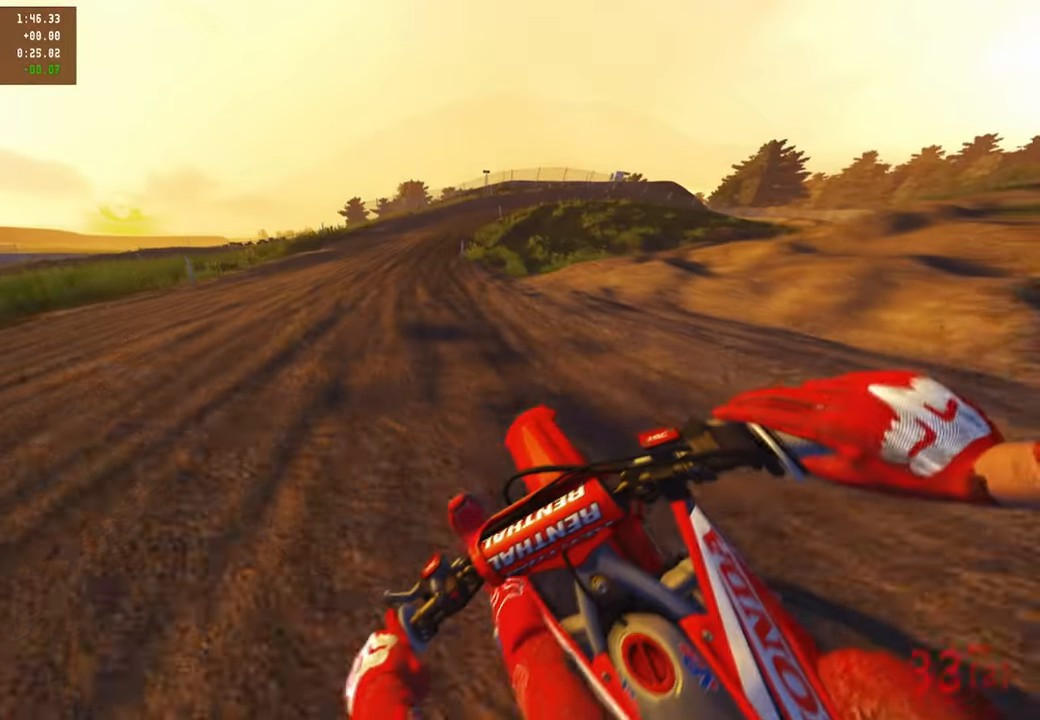
{"buttons": ["R2"], "left_stick": "up-right", "right_stick": "center", "events": [[117, "right_stick", "center"], [167, "R3", "down"], [284, "R3", "up"], [417, "R1", "down"], [500, "R1", "up"]]}